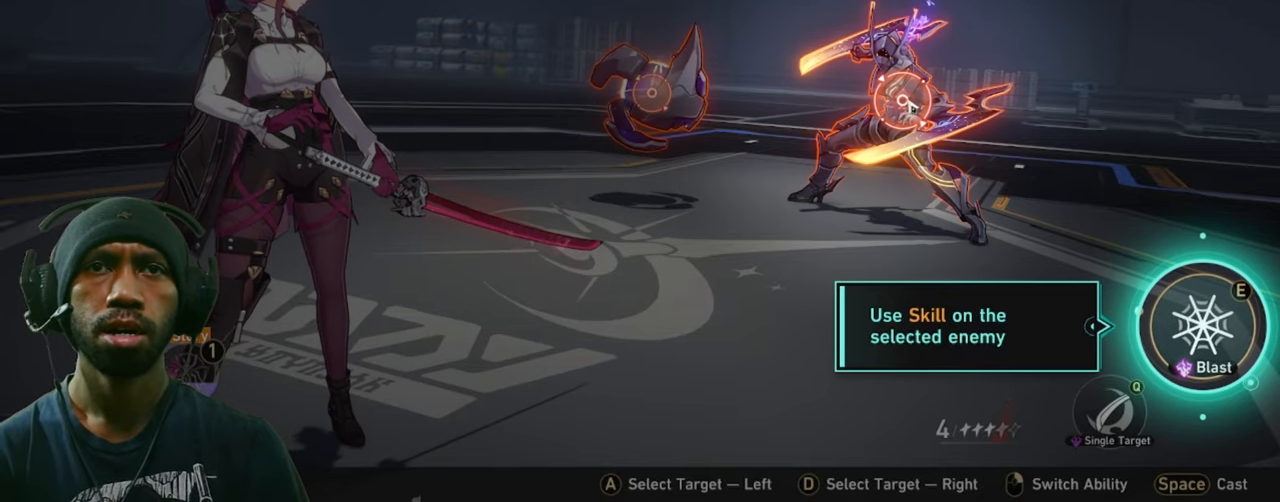
Gameplay with keyboard and mouse; each line is a JSON object with the keys and mouse buttons held at the frame after it. "events" lists presses ("down") and releases ("up") of "1", "2", "3", "4", "5", "a", "alt", "b", "c", "ctrl", "d", "e", "f", "g", "q", "r", "s", "shift", "space", "t", "tab", "v", "w", "x", "z", "mouse_left", "mouse_right", "mouse_mb4" and "mouse_mb5" between this image and that frame as [ms after this image, input, new state], when the widget could be followed in between. "mouse_left", "mouse_right", "mouse_mb4", "mouse_mb5" = the "left", "right", "mb4", "mb5" buttons of the "mouse" list. No other keys are recorded. Mouse movement is not recorded. Not read: mouse_wheel.
{"keys": [], "mouse": ["left"], "events": [[200, "mouse_left", "down"]]}
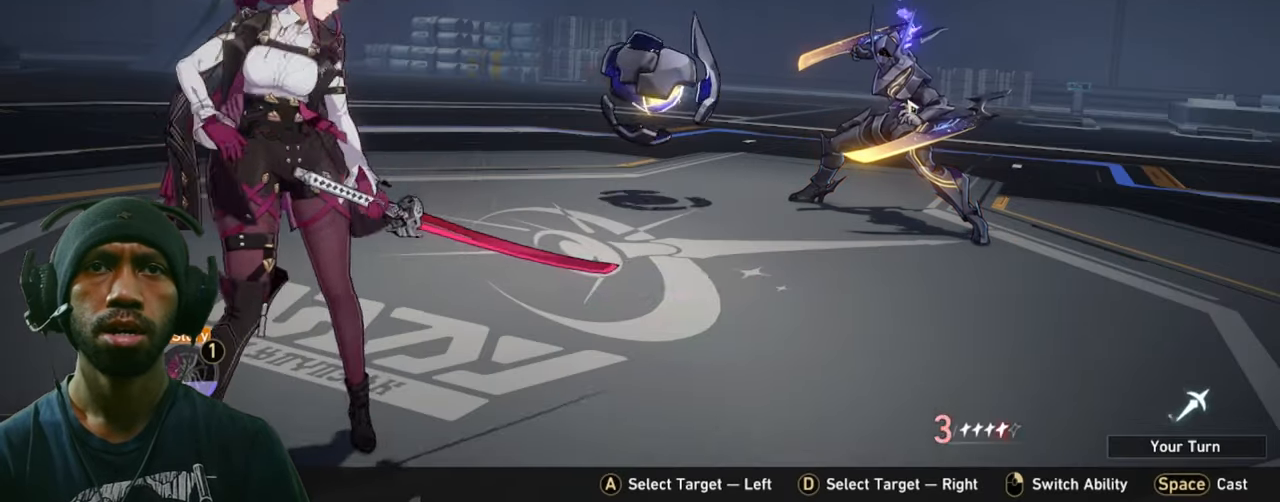
{"keys": [], "mouse": ["left"], "events": []}
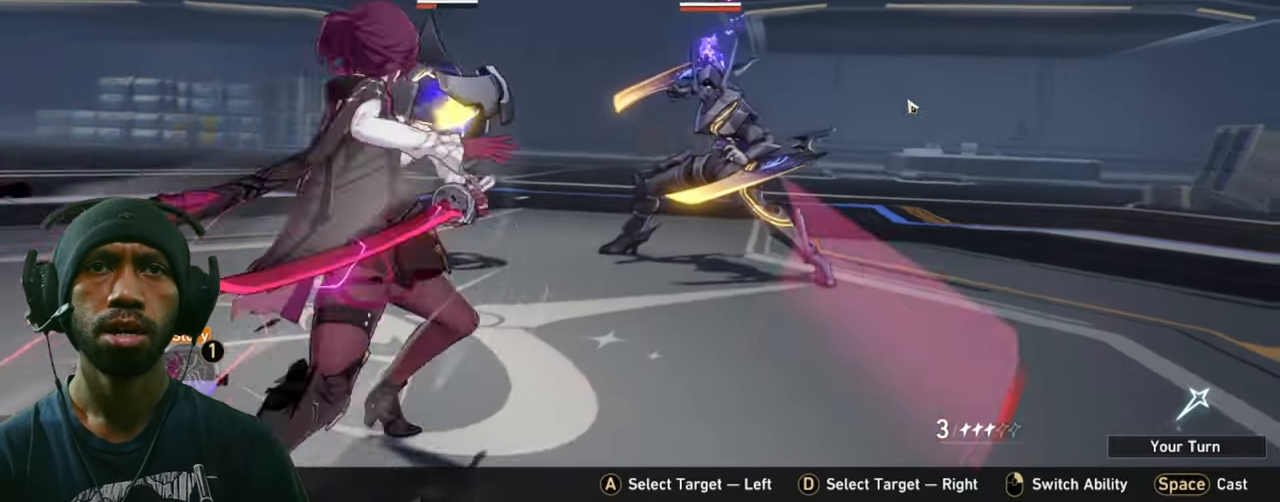
{"keys": [], "mouse": ["left"], "events": []}
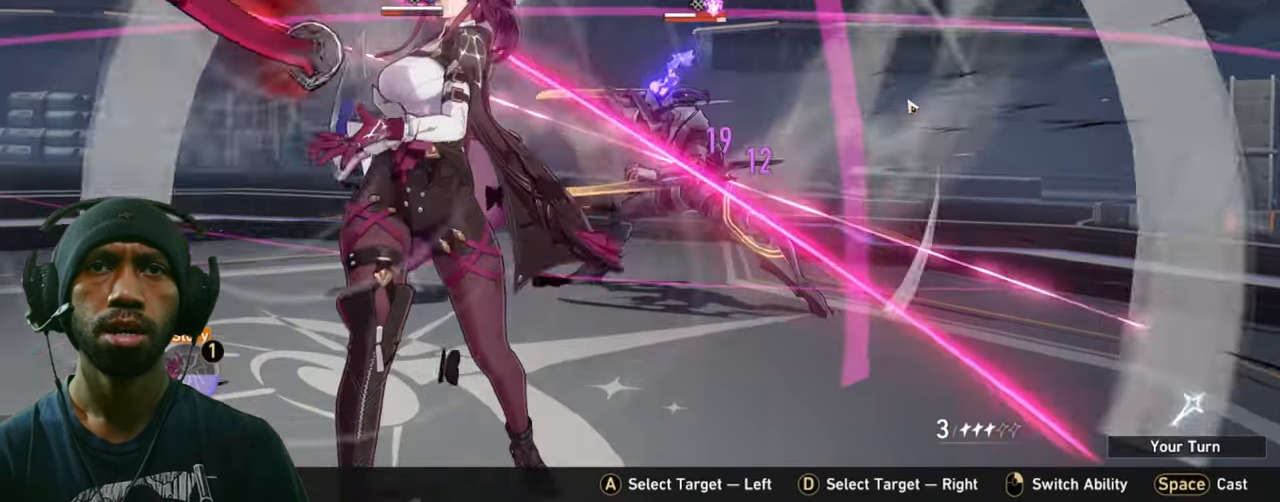
{"keys": [], "mouse": ["left"], "events": []}
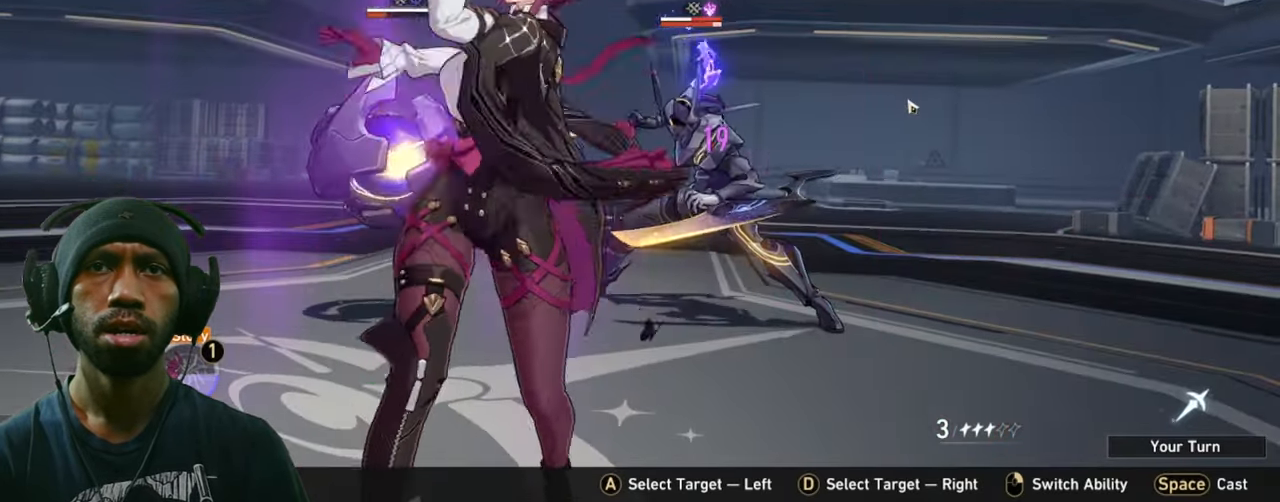
{"keys": [], "mouse": ["left"], "events": []}
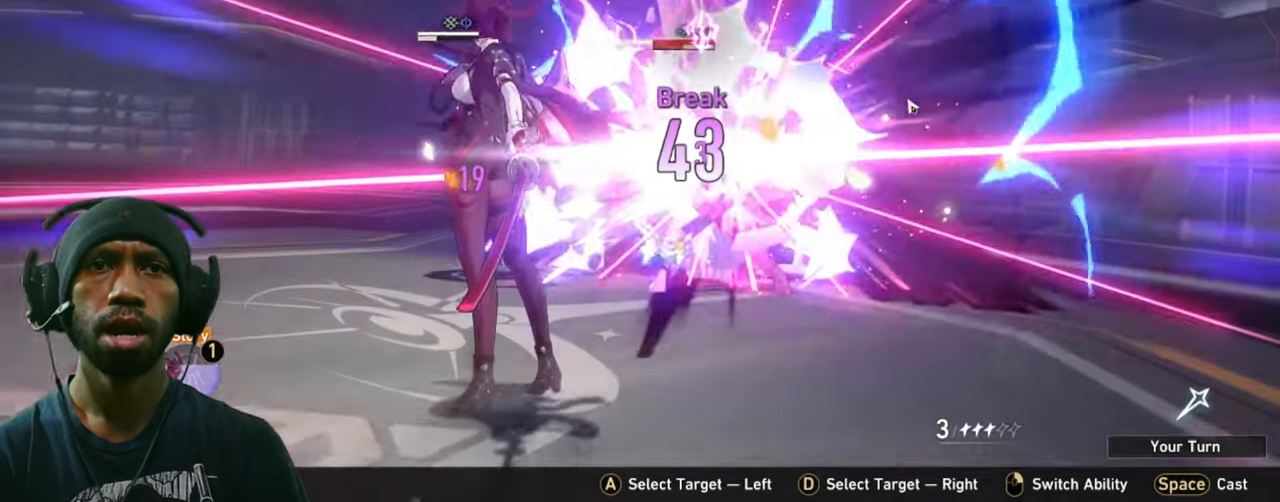
{"keys": [], "mouse": ["left"], "events": []}
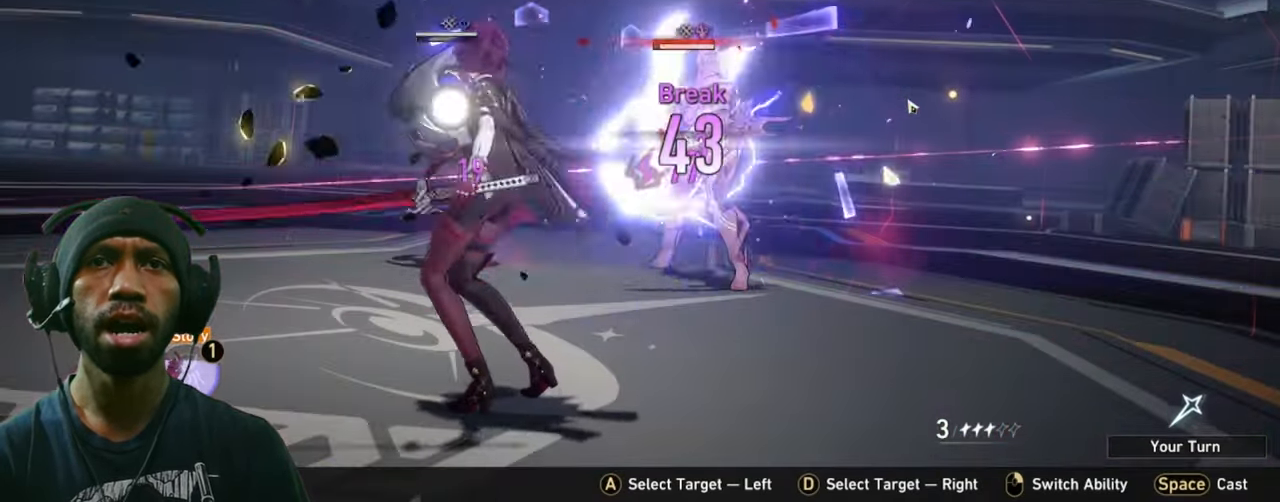
{"keys": [], "mouse": ["left"], "events": []}
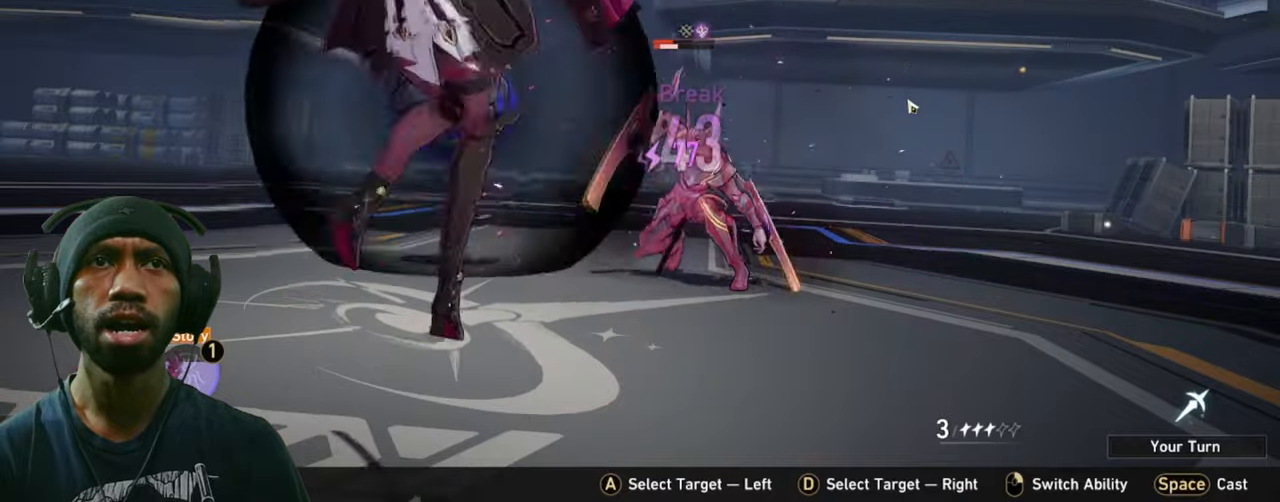
{"keys": [], "mouse": ["left"], "events": []}
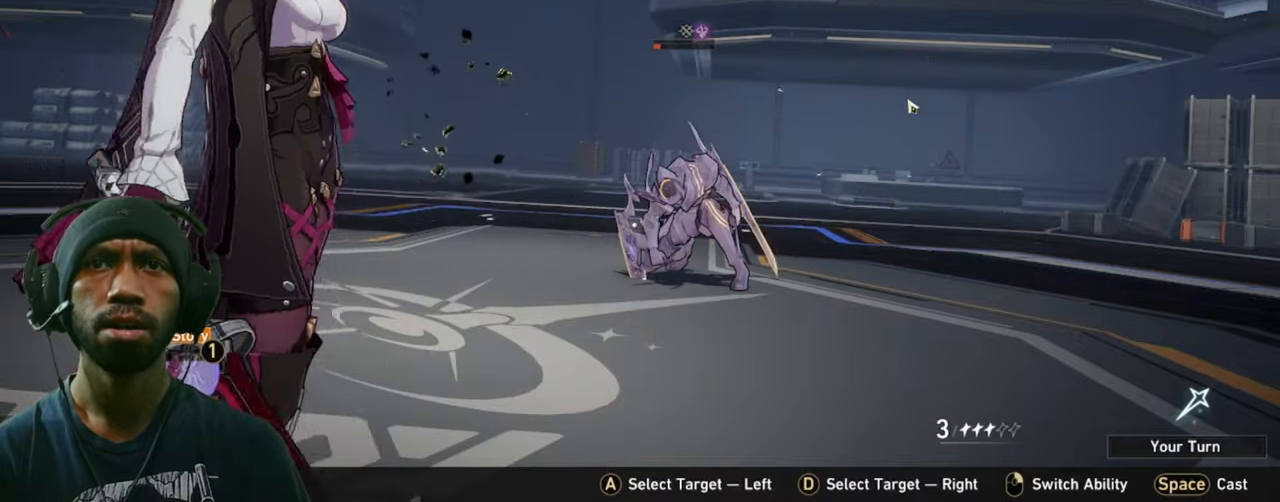
{"keys": [], "mouse": ["left"], "events": []}
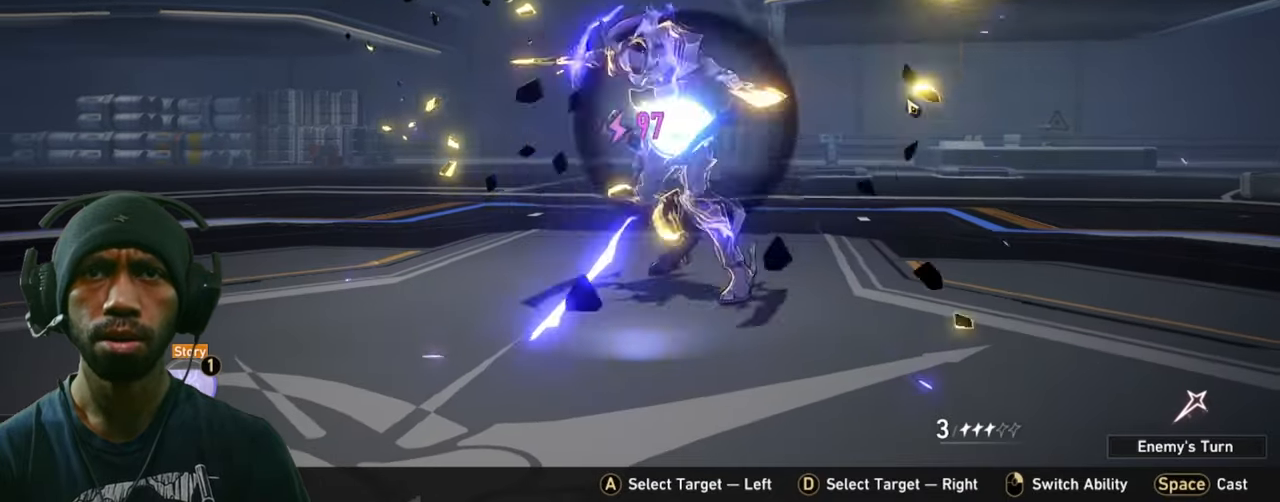
{"keys": [], "mouse": ["left"]}
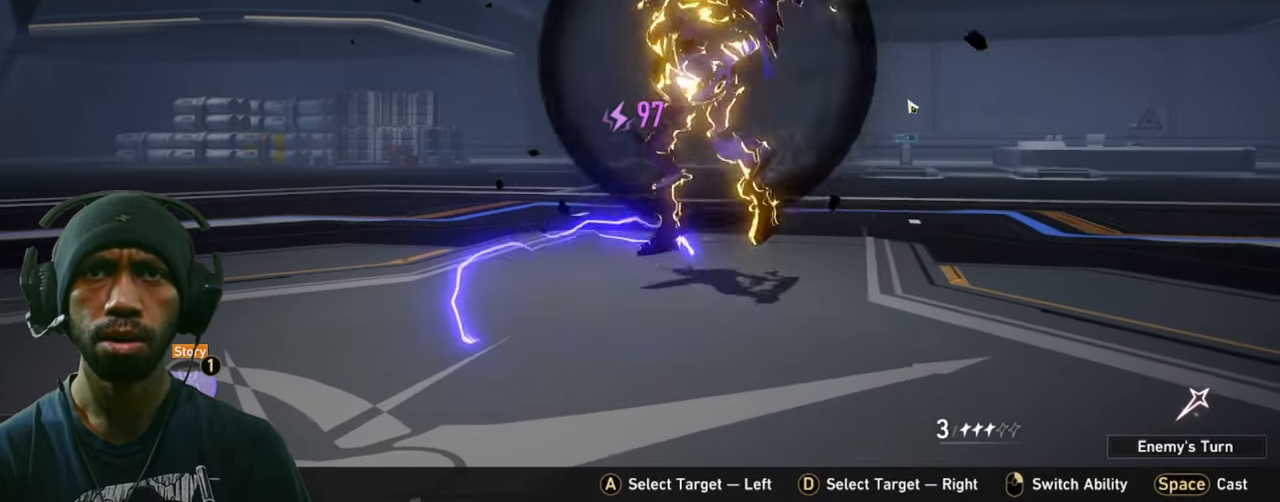
{"keys": [], "mouse": ["left"], "events": []}
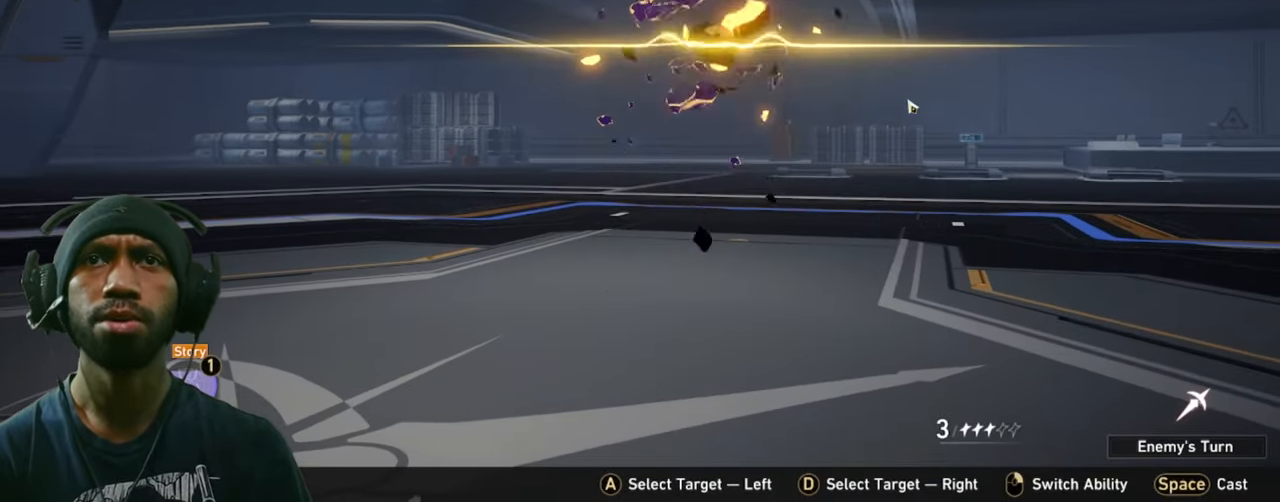
{"keys": [], "mouse": ["left"], "events": []}
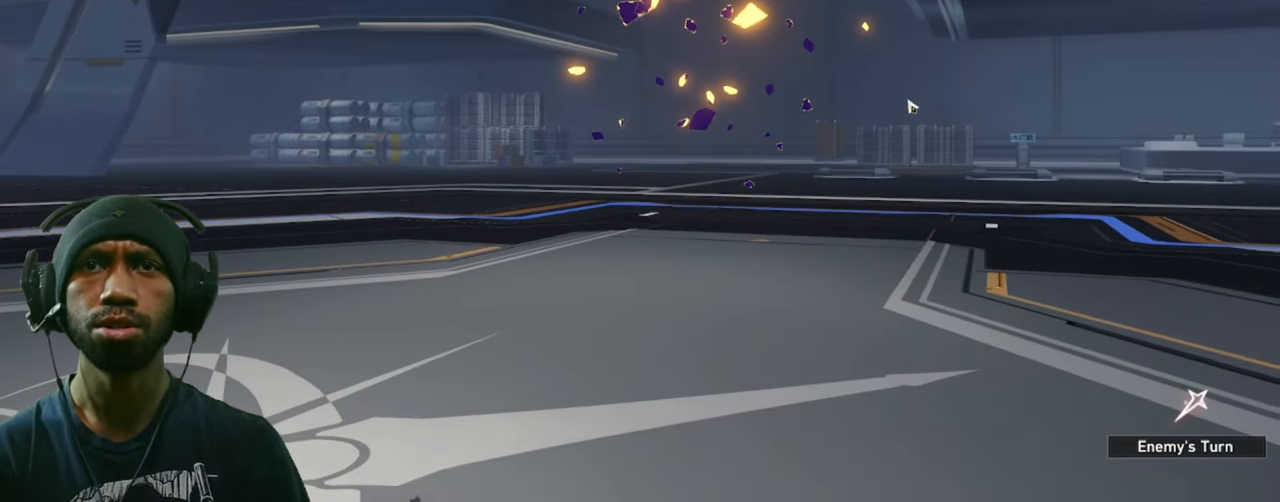
{"keys": [], "mouse": ["left"], "events": []}
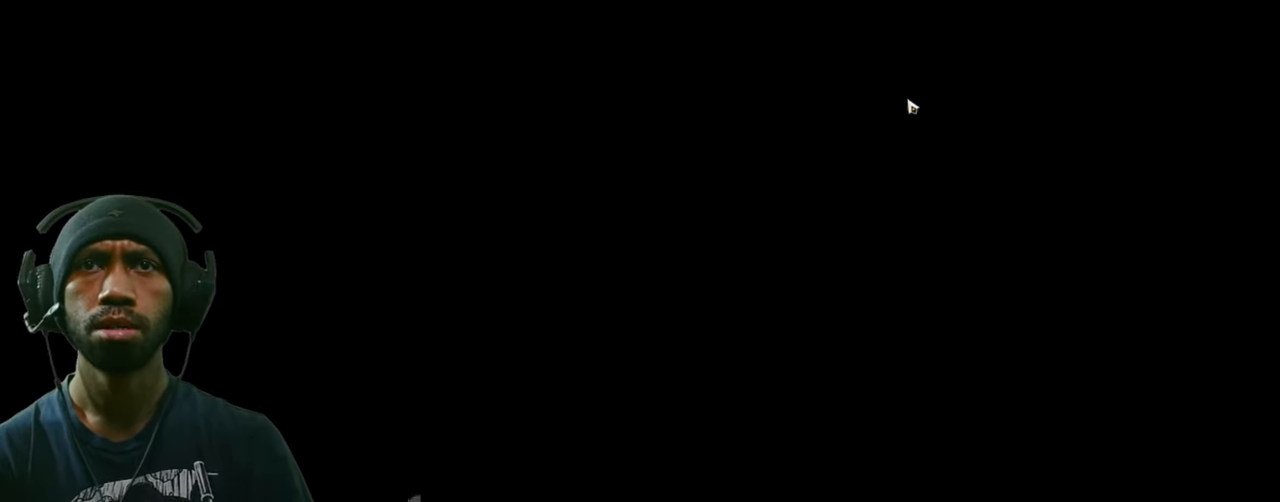
{"keys": [], "mouse": ["left"], "events": []}
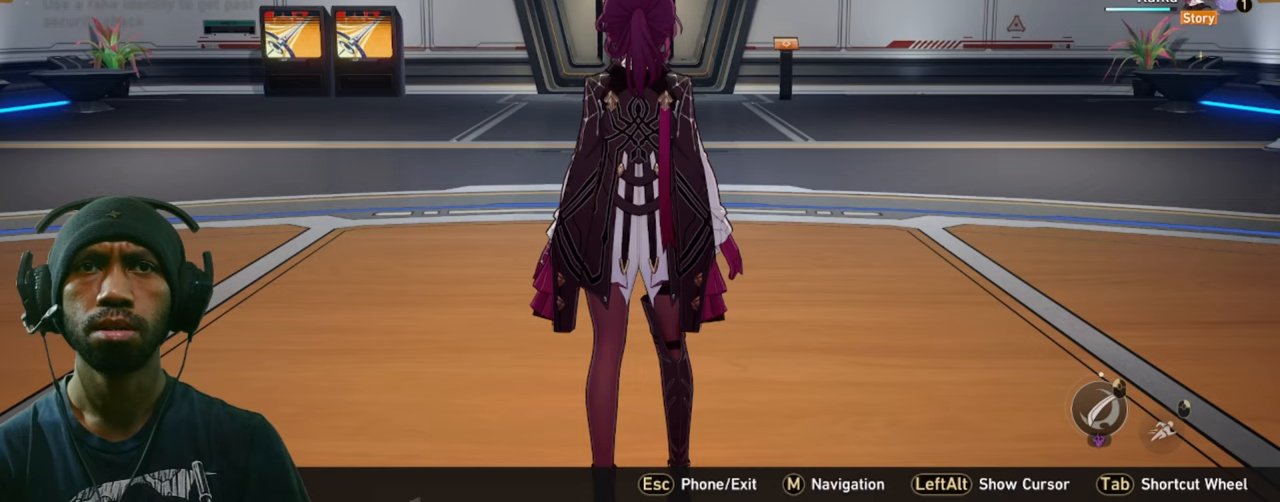
{"keys": [], "mouse": ["left"], "events": []}
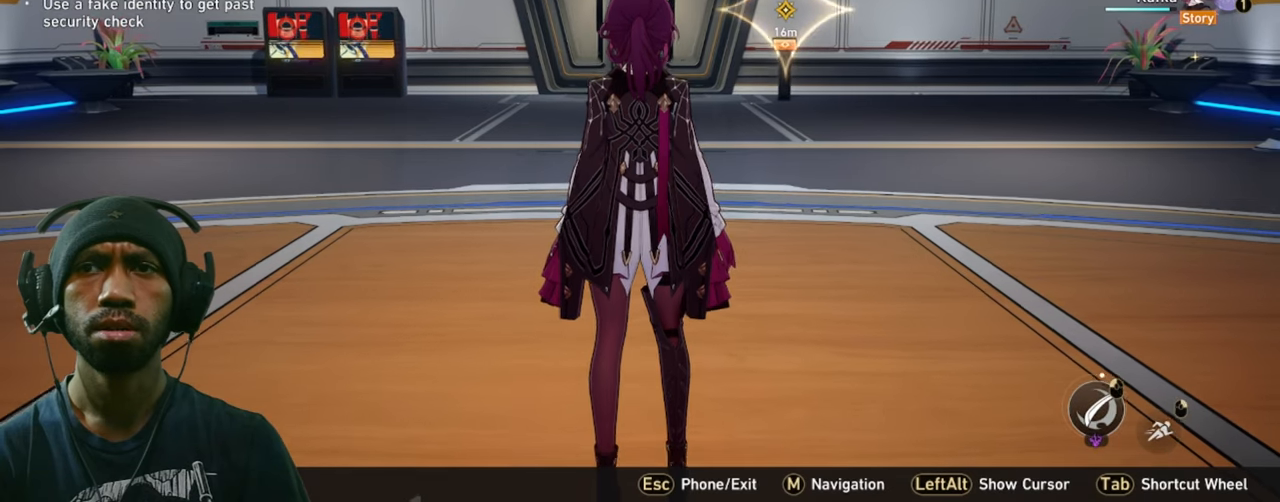
{"keys": [], "mouse": ["left"], "events": []}
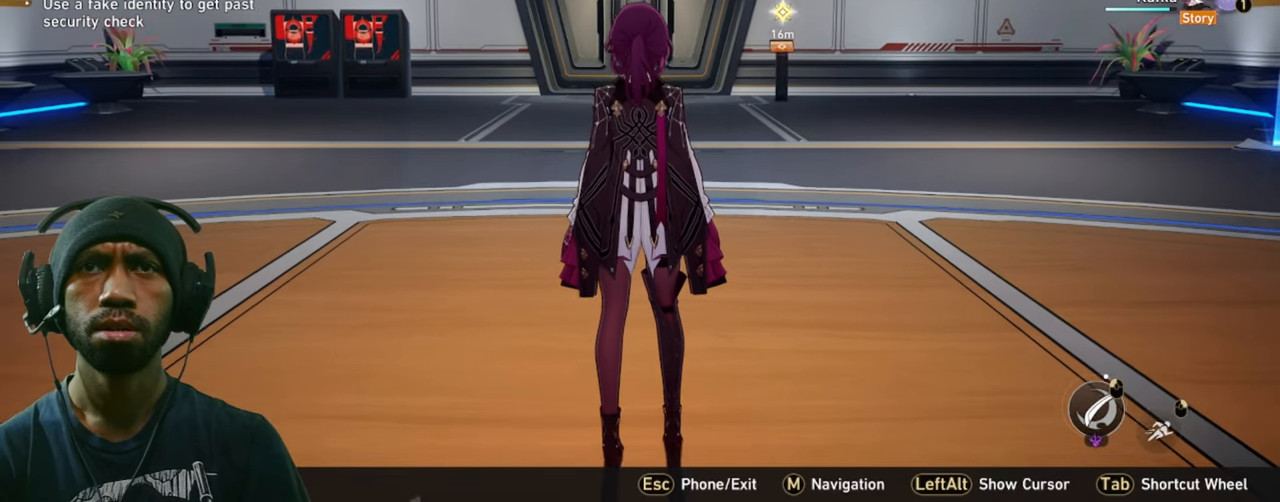
{"keys": [], "mouse": ["left"], "events": []}
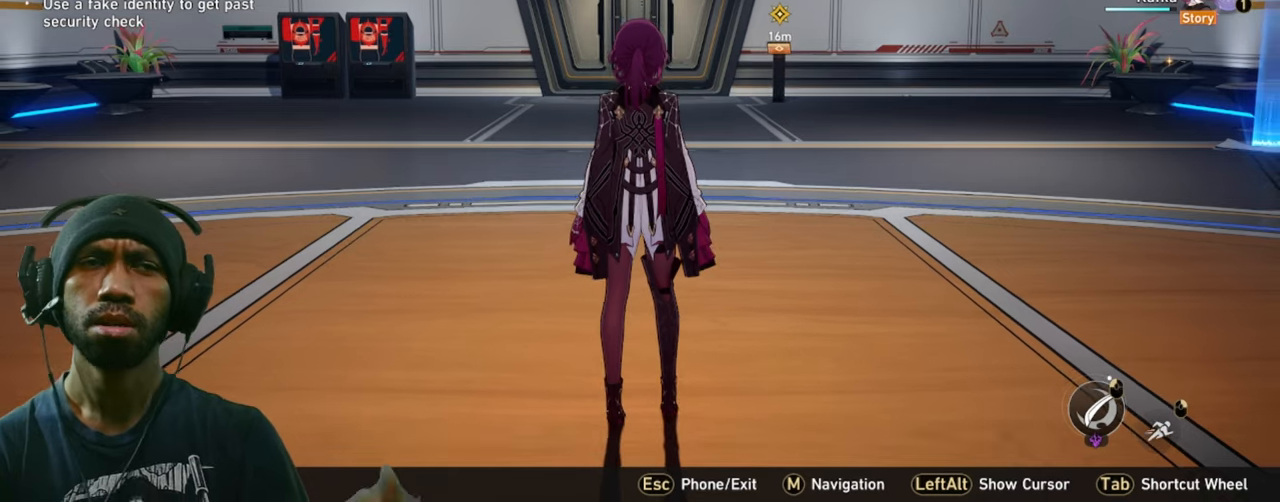
{"keys": [], "mouse": ["left"], "events": []}
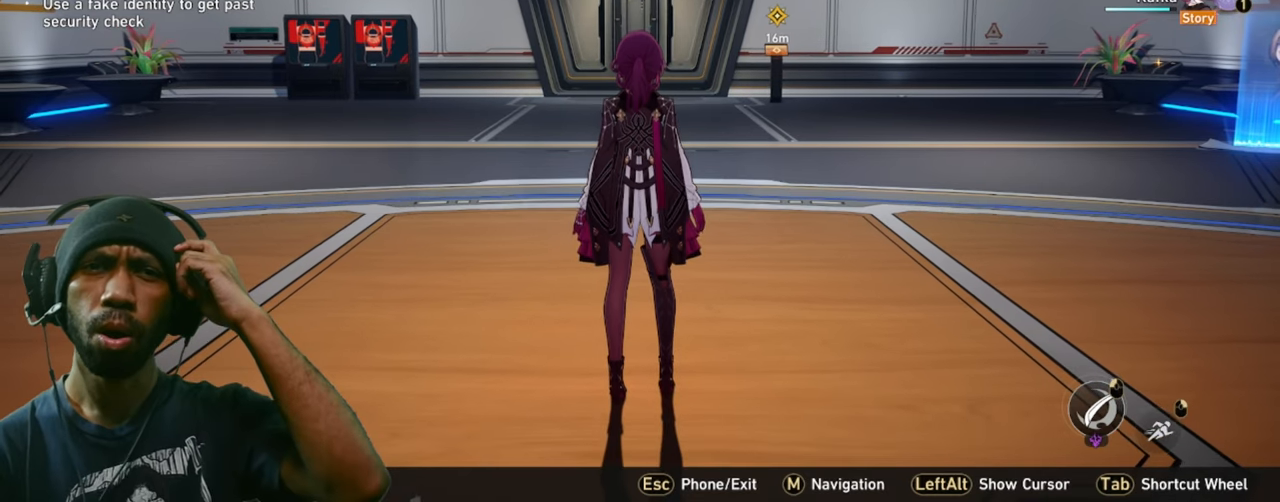
{"keys": [], "mouse": ["left"], "events": []}
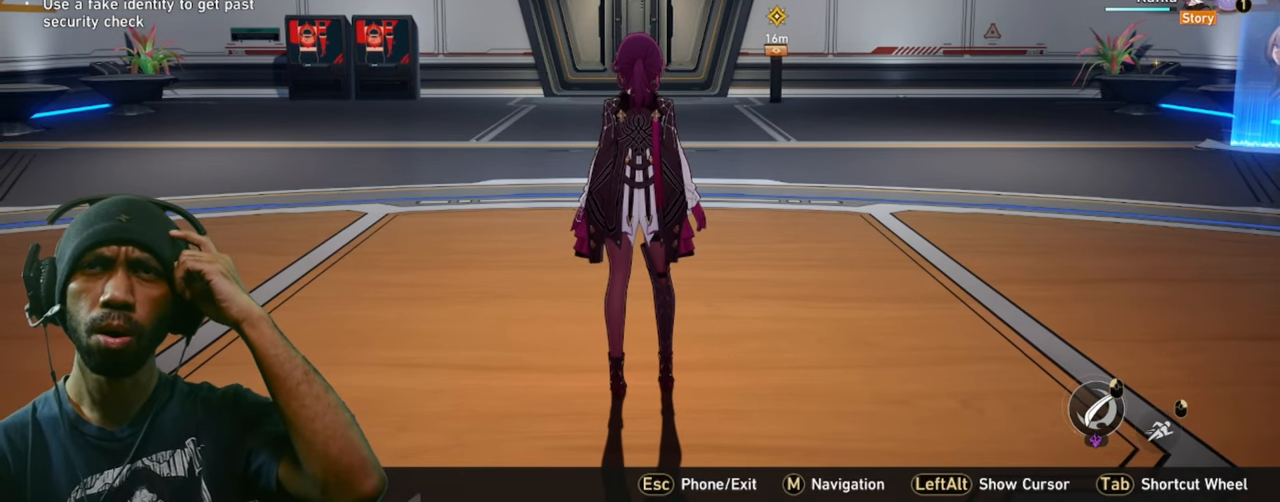
{"keys": [], "mouse": ["left"], "events": []}
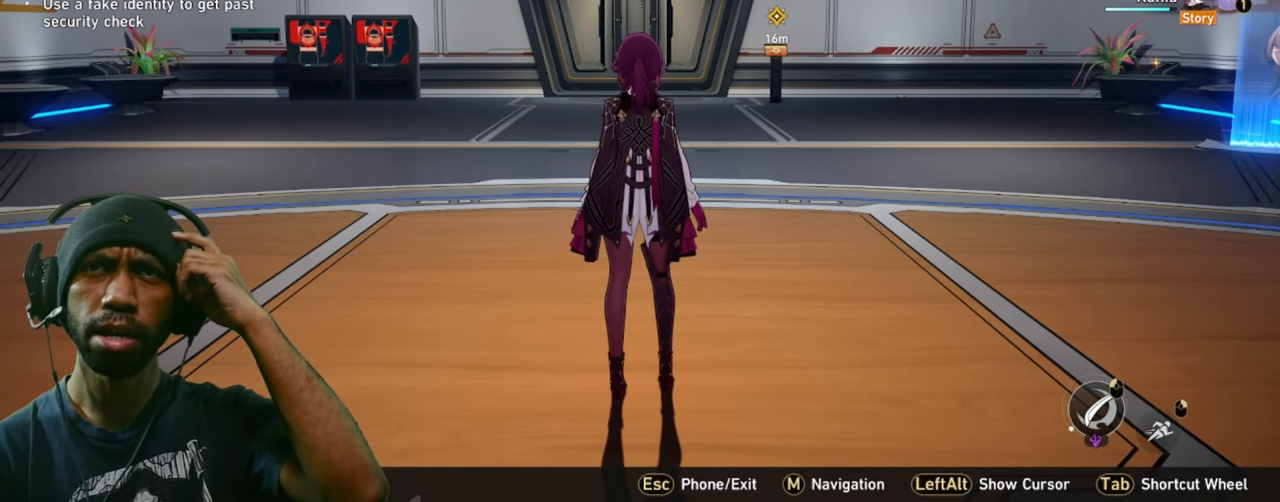
{"keys": [], "mouse": ["left"], "events": []}
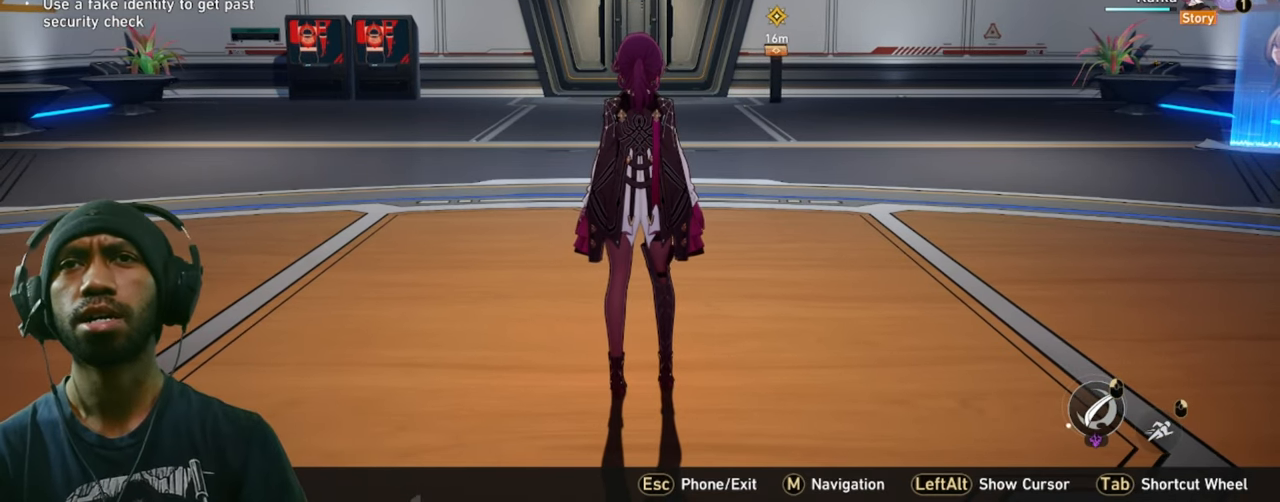
{"keys": [], "mouse": ["left"], "events": []}
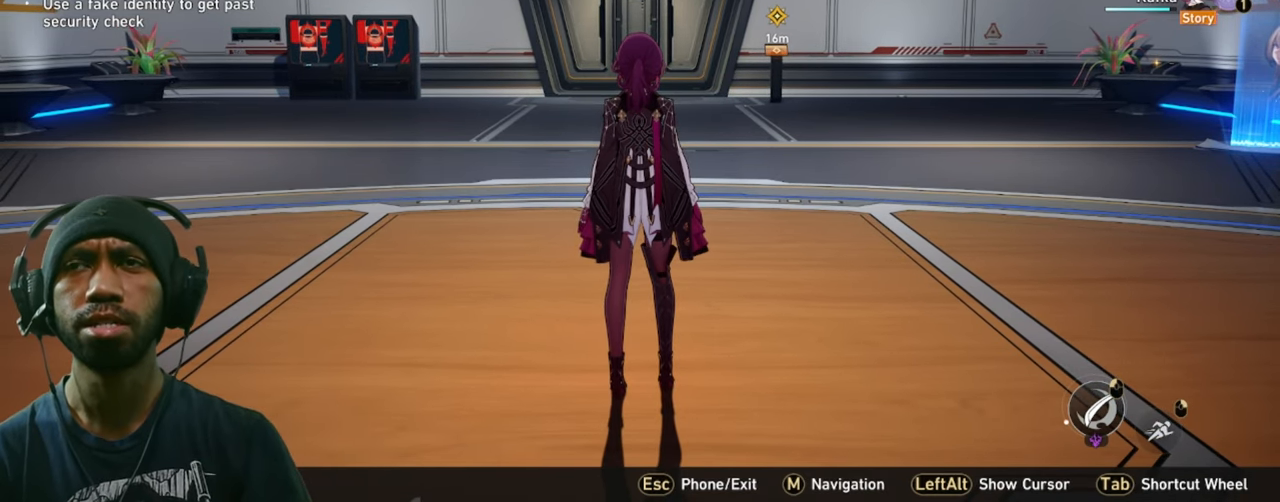
{"keys": [], "mouse": ["left"], "events": []}
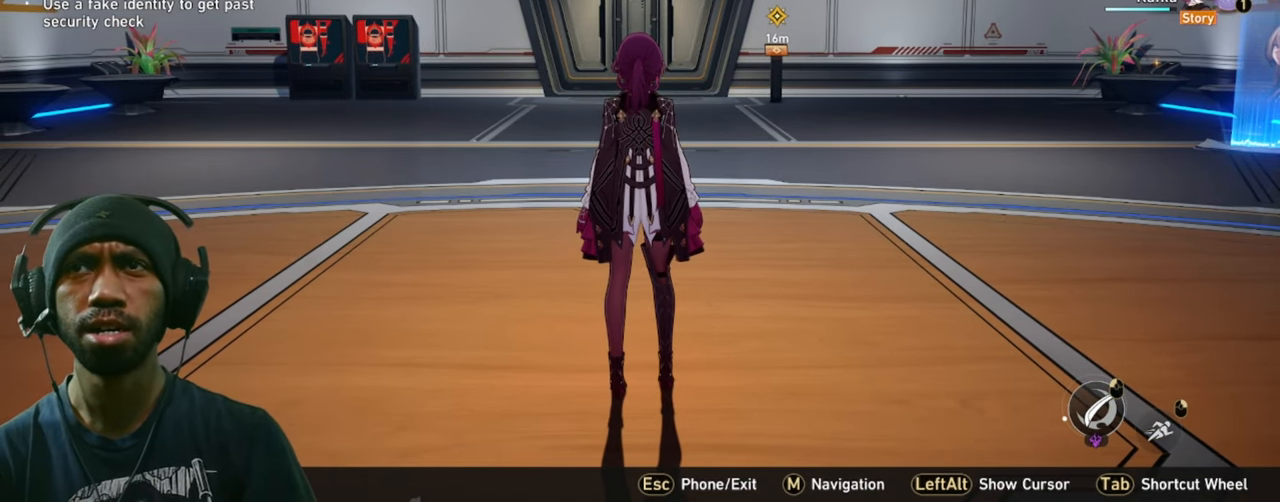
{"keys": [], "mouse": ["left"], "events": []}
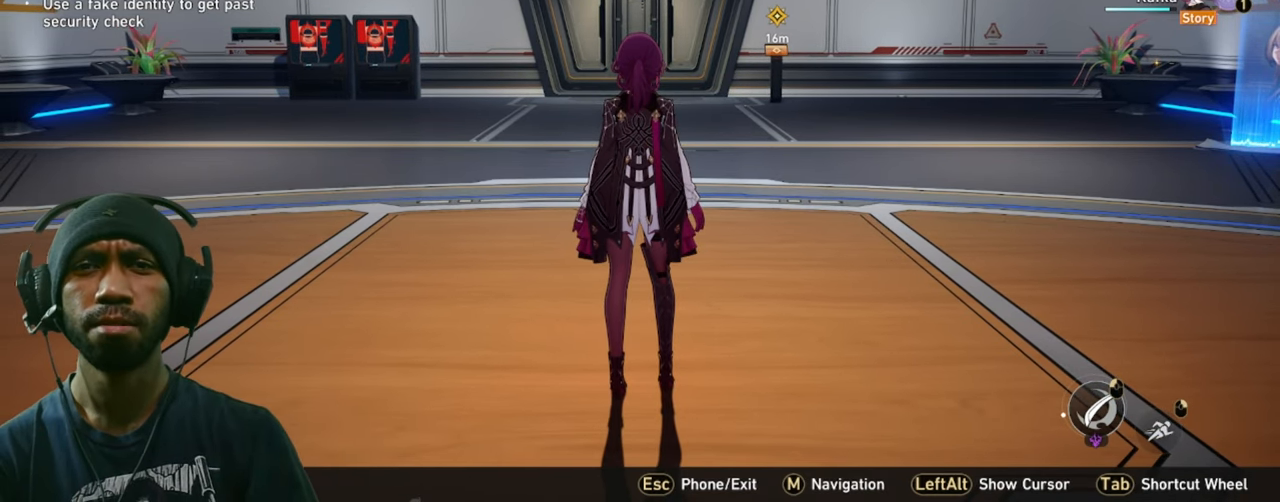
{"keys": [], "mouse": ["left"], "events": []}
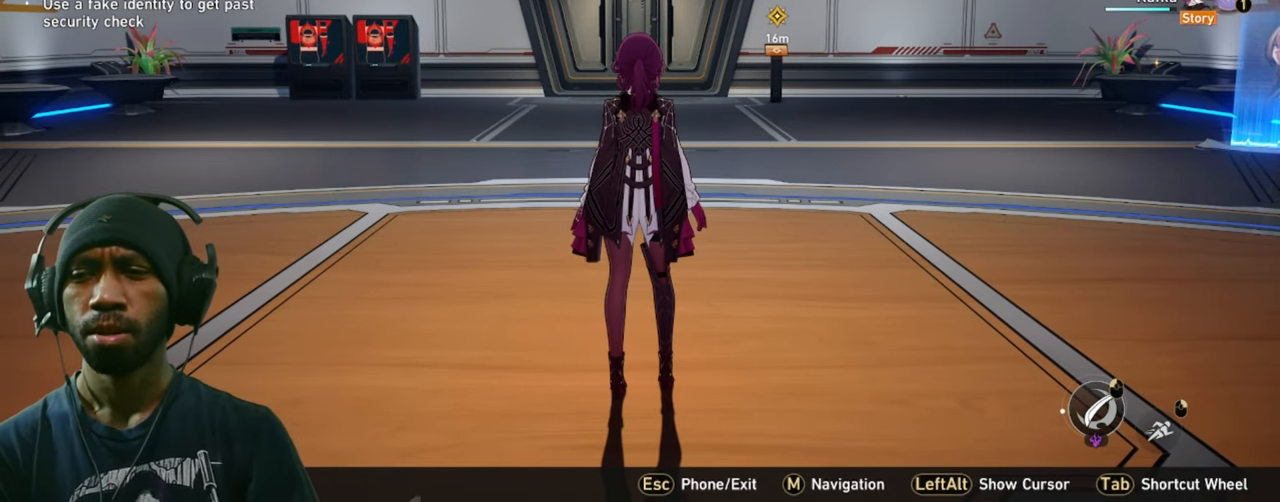
{"keys": [], "mouse": ["left"], "events": []}
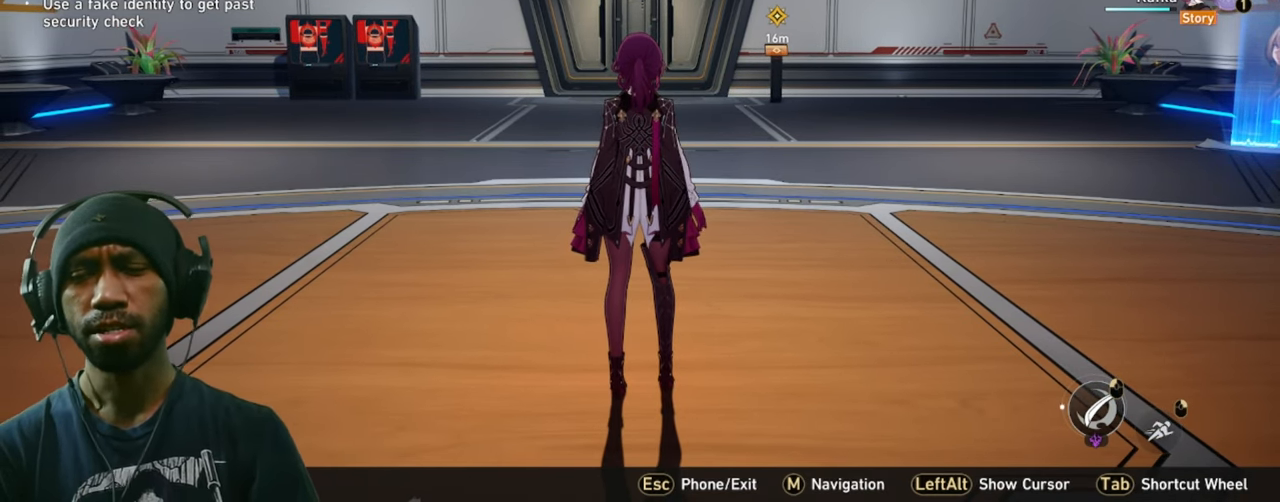
{"keys": [], "mouse": ["left"], "events": []}
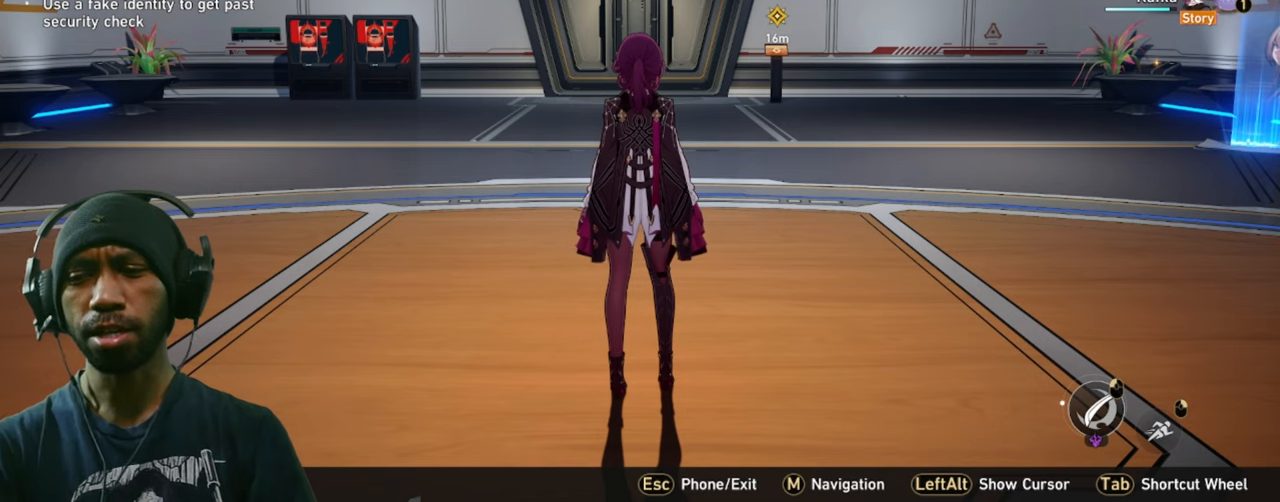
{"keys": [], "mouse": ["left"], "events": []}
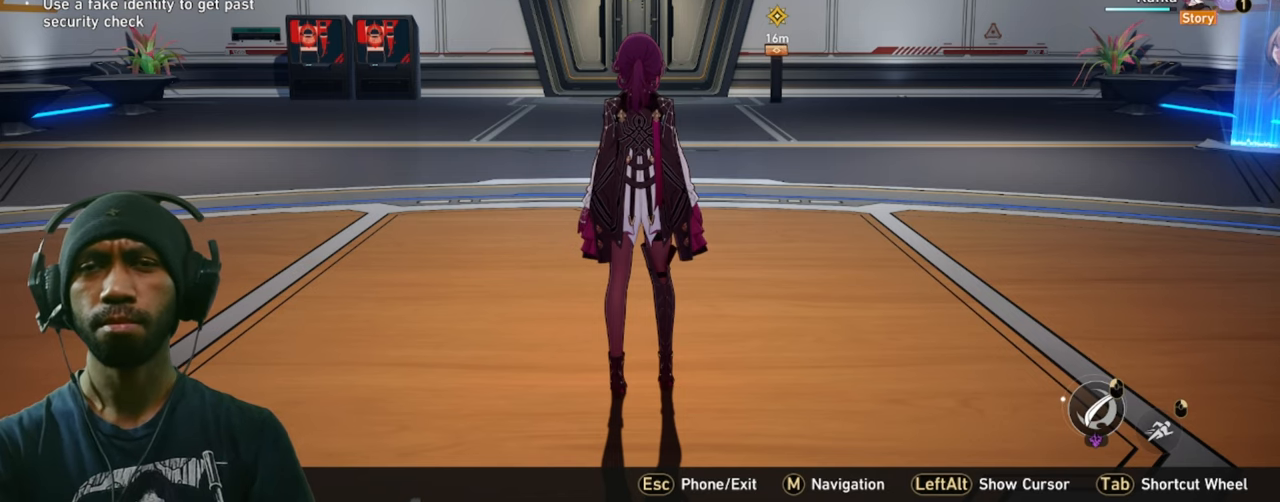
{"keys": [], "mouse": ["left"], "events": []}
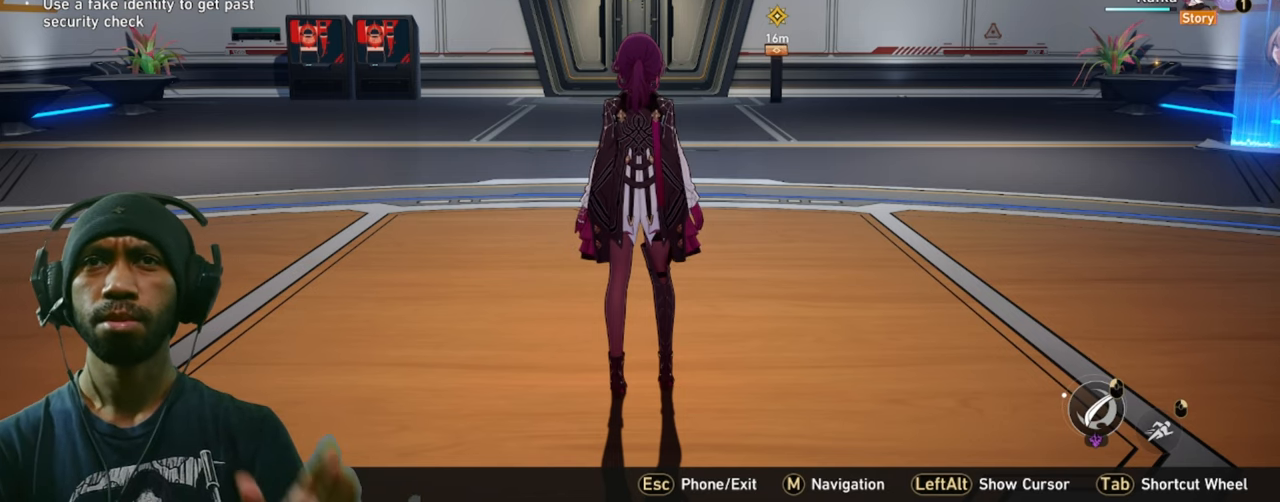
{"keys": [], "mouse": ["left"], "events": []}
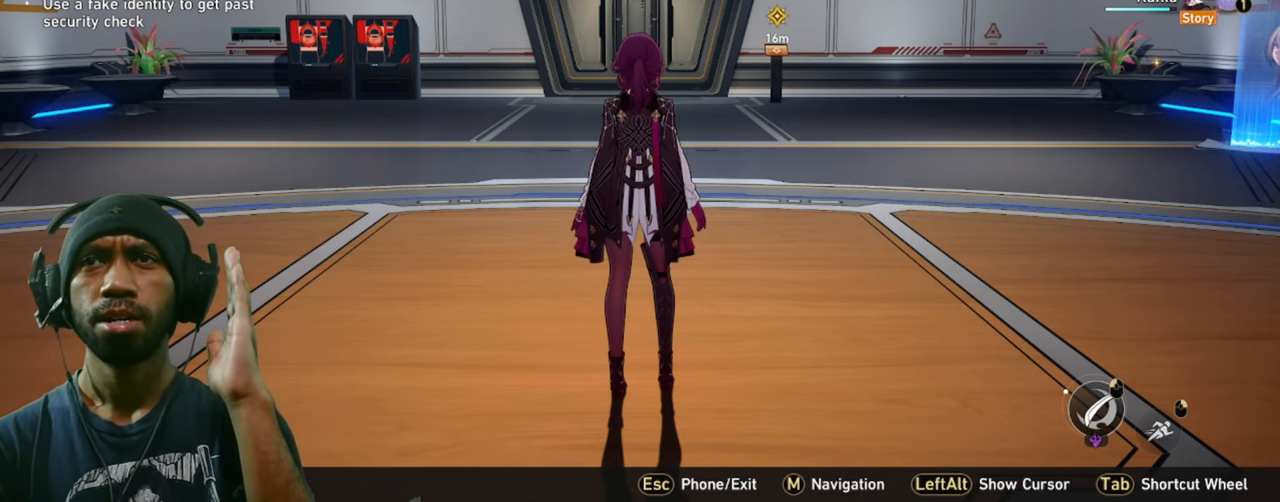
{"keys": [], "mouse": ["left"], "events": []}